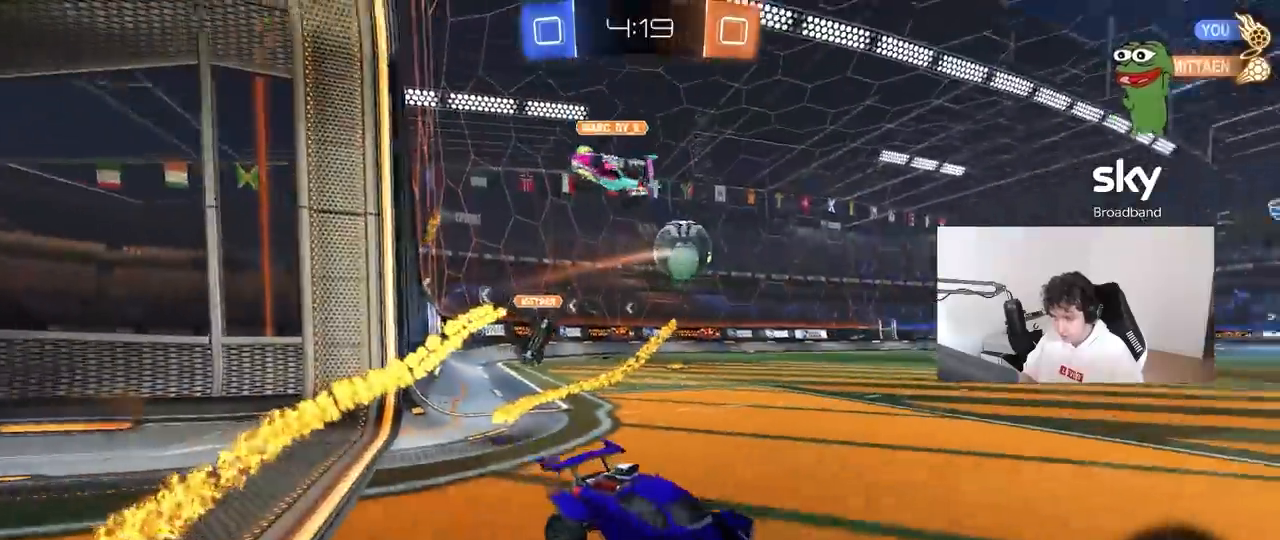
Gameplay with keyboard and mouse; each line is a JSON object with the keys and mouse buttons held at the frame after it. "events" lists presses ("down") and releases ("up") of "1", "2", "3", "4", "5", "a", "alt", "c", "caps_lock", "ctrl", "d", "e", "f", "g", "q", "r", "s", "shift", "space", "t", "tab", "v", "w", "x", "z", "mouse_left", "mouse_wheel" and "mouse_right" between this image and that frame as [ms after this image, input, new state], when the widget could be followed in between. "mouse_left", "mouse_wheel", "mouse_right" = the "left", "wheel", "right" buttons of the "mouse" list. No other keys are recorded. "wheel" means that the mouse wheel is clicked or scrolled. "mouse_move" is the direction in which the mouse moves at that frame (one of eight, or "still"), when it could be read.
{"keys": ["a", "w"], "mouse": [], "mouse_move": "still", "events": [[183, "a", "up"], [267, "space", "down"], [317, "a", "down"], [467, "space", "up"]]}
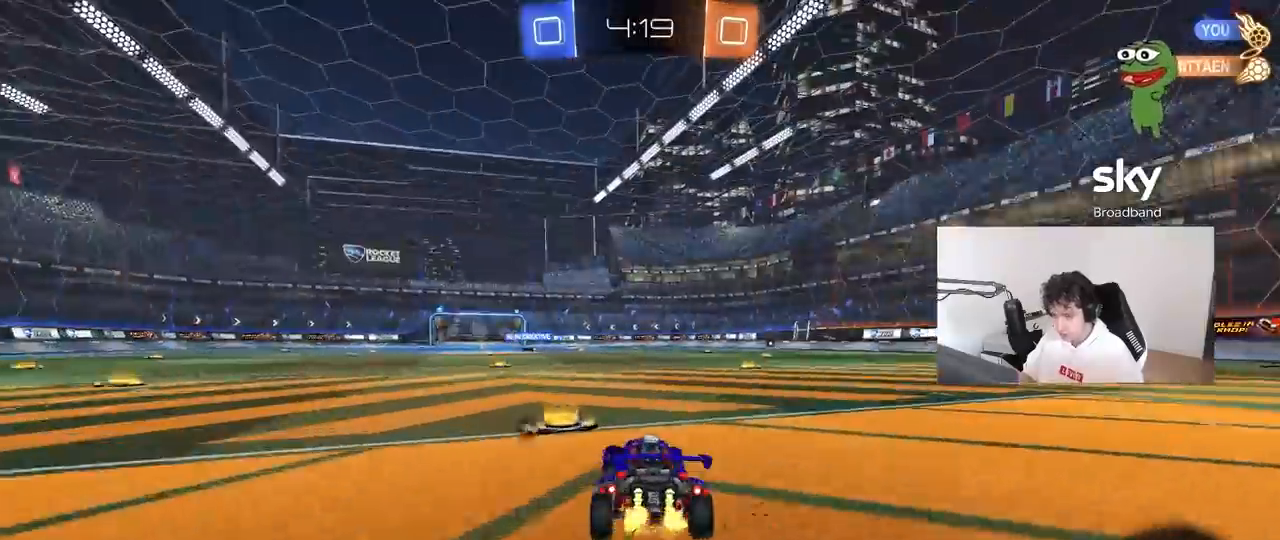
{"keys": ["space", "w"], "mouse": ["right"], "mouse_move": "still", "events": [[100, "a", "up"], [233, "mouse_left", "down"], [233, "mouse_right", "down"], [333, "mouse_right", "up"], [383, "mouse_right", "down"], [433, "mouse_left", "up"], [467, "space", "down"]]}
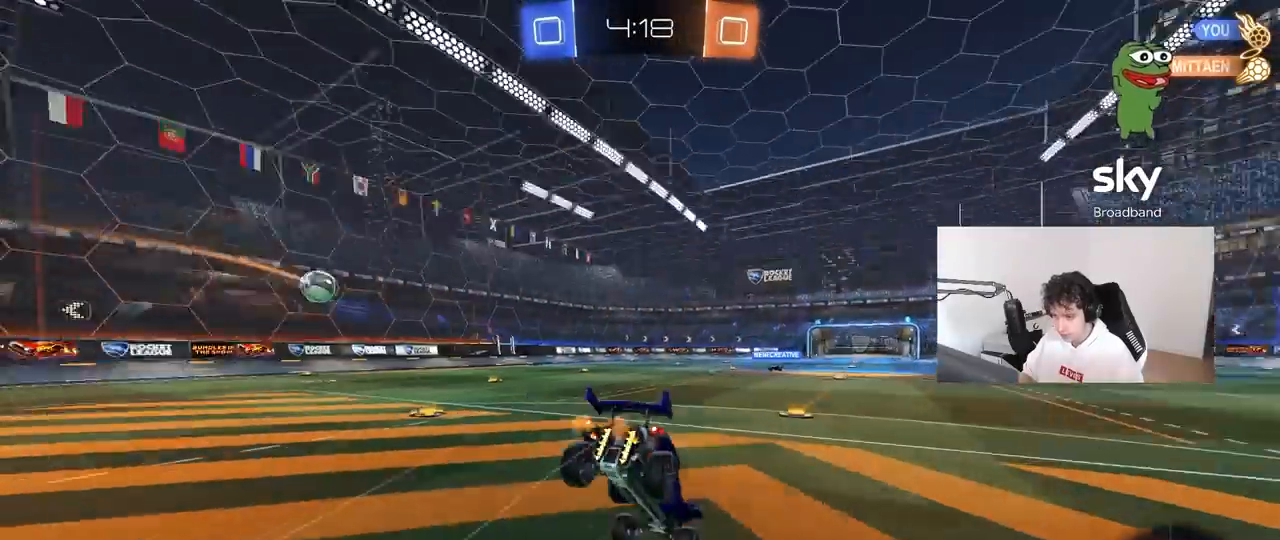
{"keys": ["w"], "mouse": [], "mouse_move": "still", "events": [[117, "mouse_right", "up"], [117, "space", "up"]]}
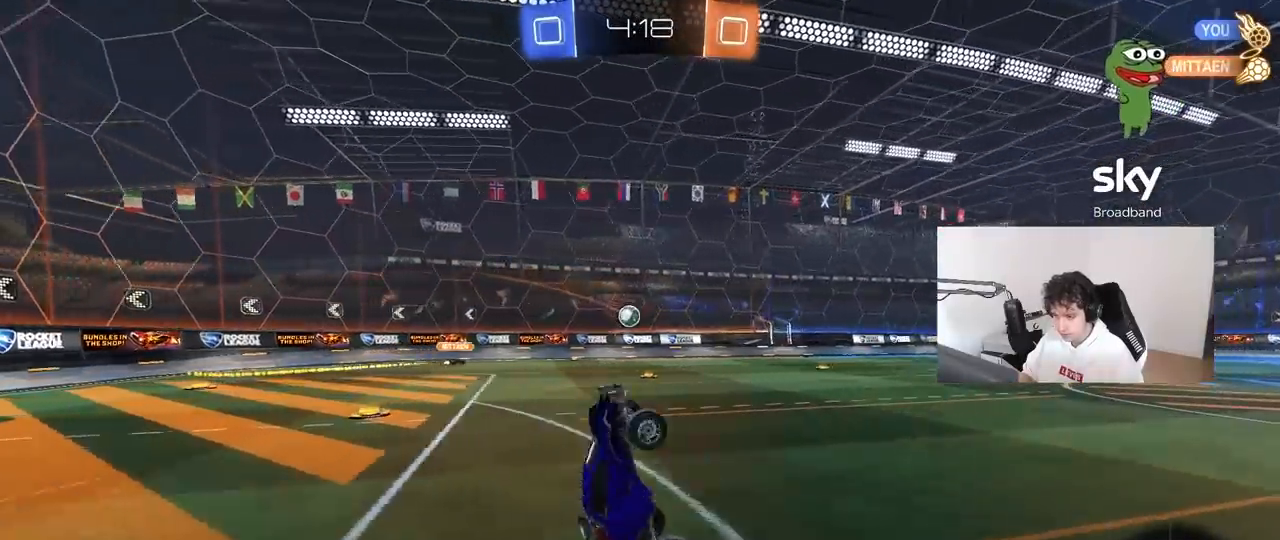
{"keys": ["w"], "mouse": [], "mouse_move": "still", "events": [[83, "w", "up"], [500, "w", "down"]]}
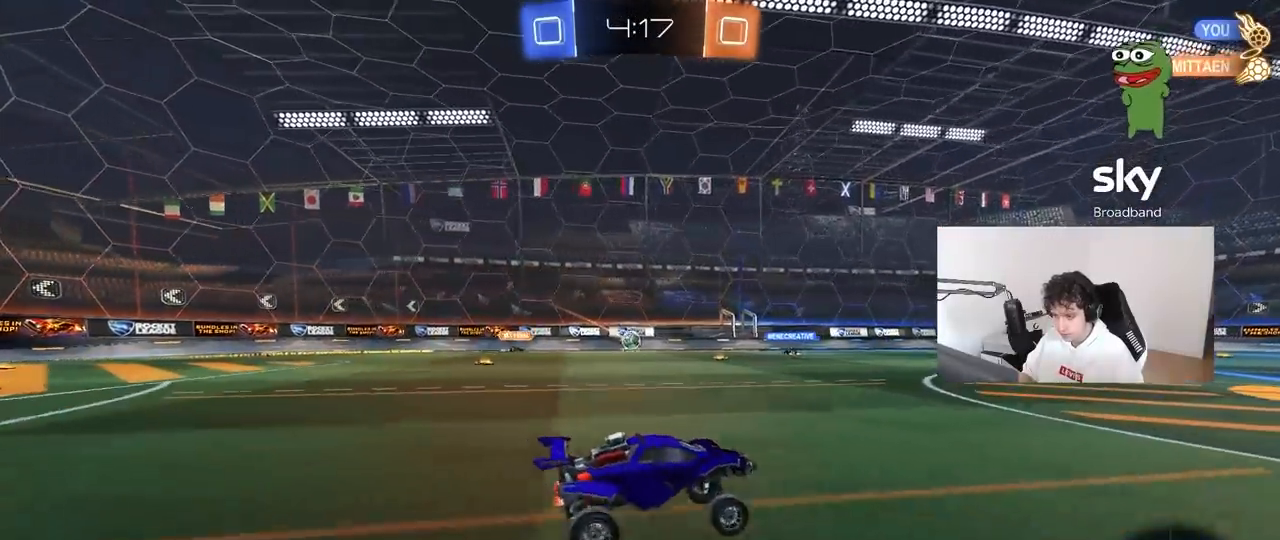
{"keys": ["w"], "mouse": [], "mouse_move": "still", "events": []}
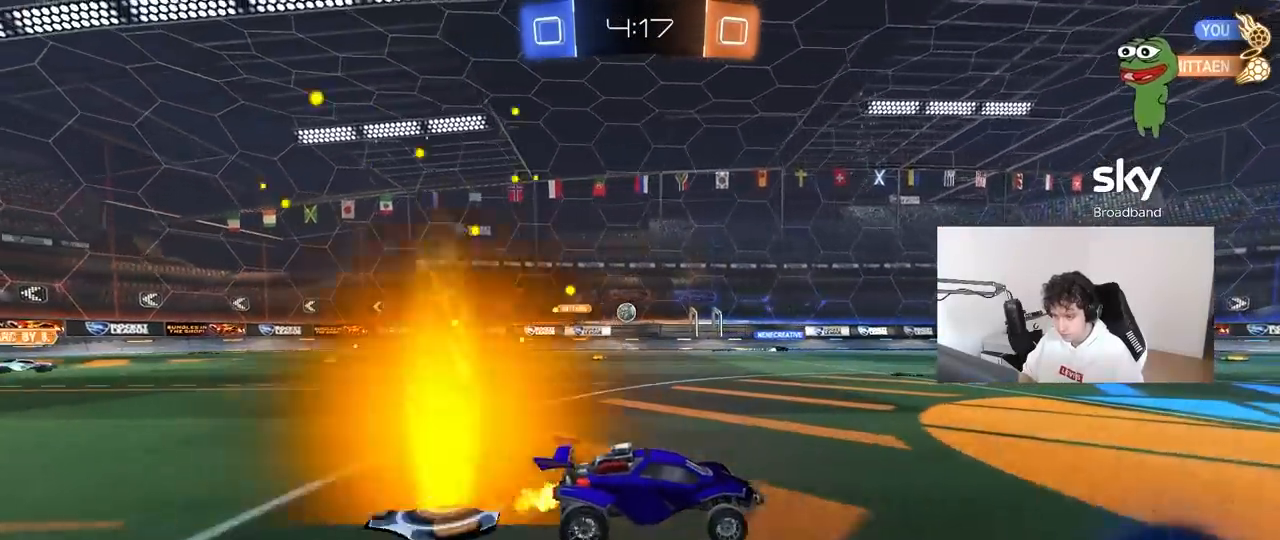
{"keys": ["w"], "mouse": [], "mouse_move": "still", "events": [[250, "mouse_left", "down"], [350, "mouse_left", "up"]]}
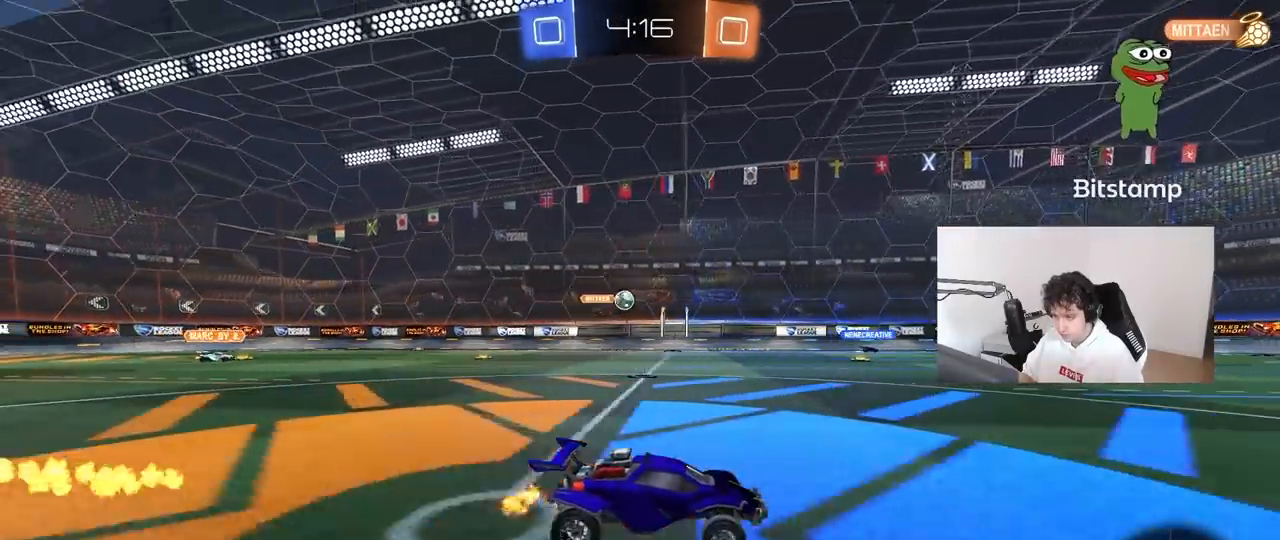
{"keys": ["w"], "mouse": [], "mouse_move": "still", "events": []}
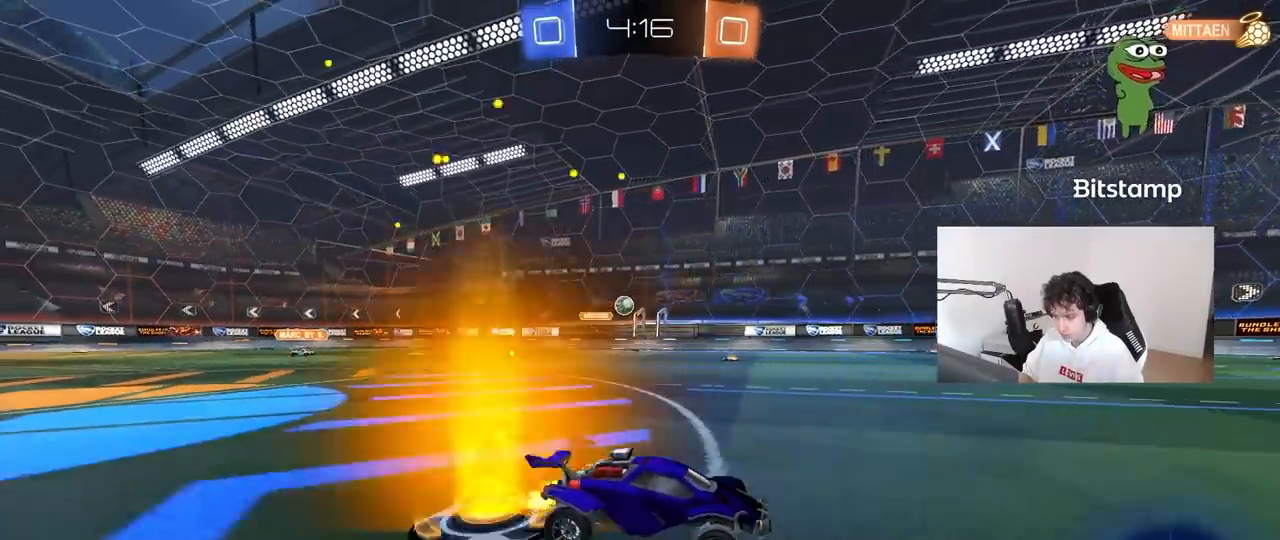
{"keys": ["w"], "mouse": [], "mouse_move": "still", "events": []}
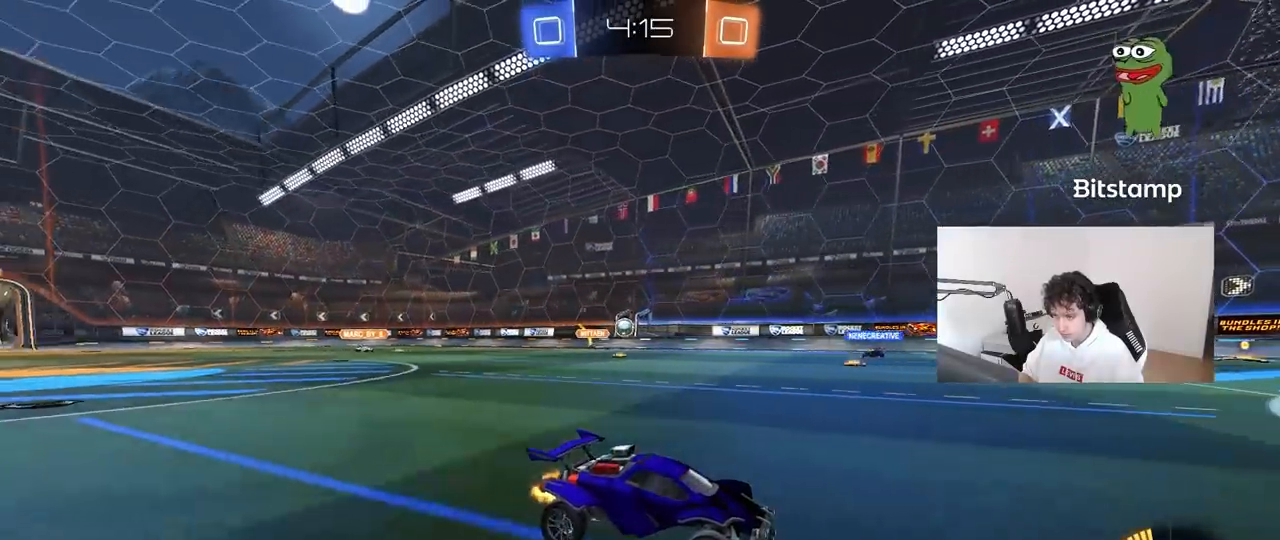
{"keys": ["w"], "mouse": [], "mouse_move": "still", "events": [[300, "a", "down"], [433, "a", "up"]]}
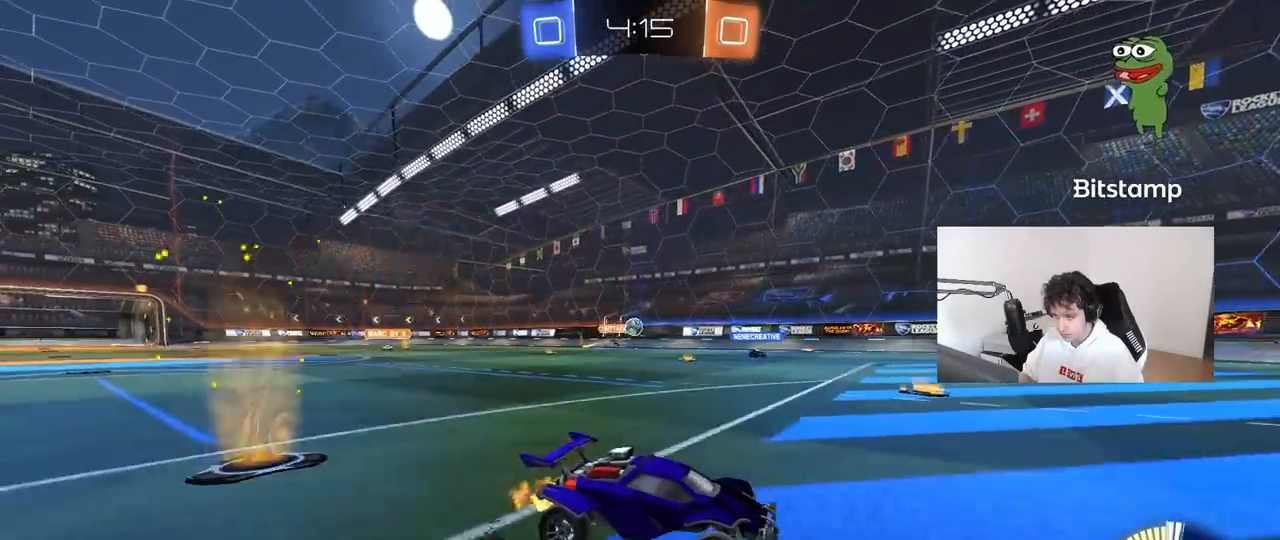
{"keys": ["a", "w"], "mouse": [], "mouse_move": "still", "events": [[500, "a", "down"]]}
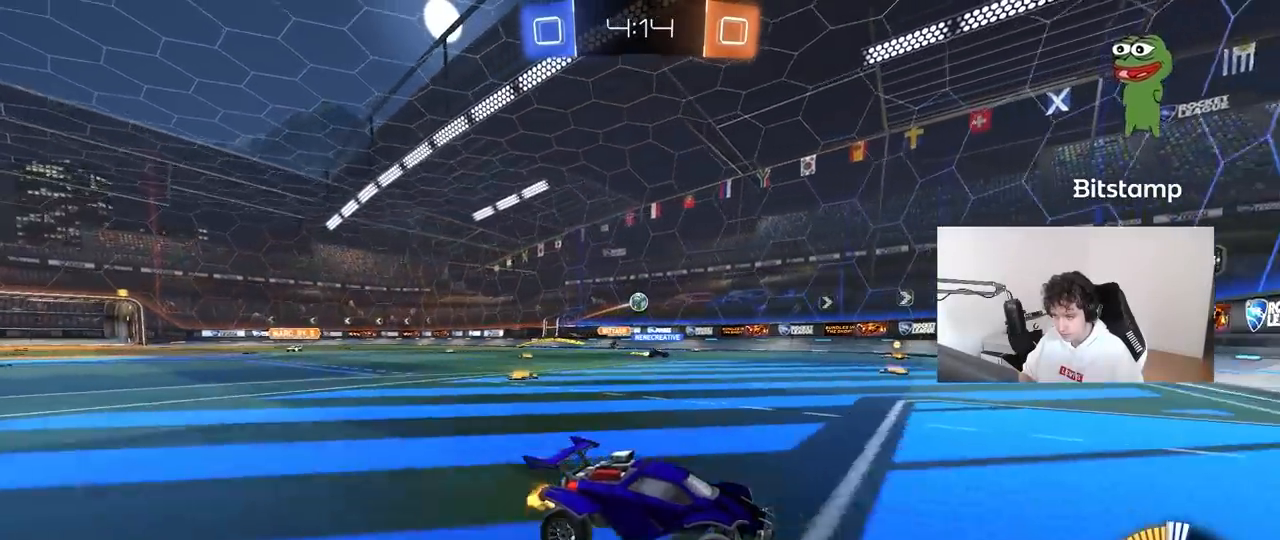
{"keys": ["d", "s"], "mouse": [], "mouse_move": "still", "events": [[50, "shift", "down"], [233, "w", "up"], [333, "s", "down"], [383, "a", "up"], [383, "shift", "up"], [433, "d", "down"]]}
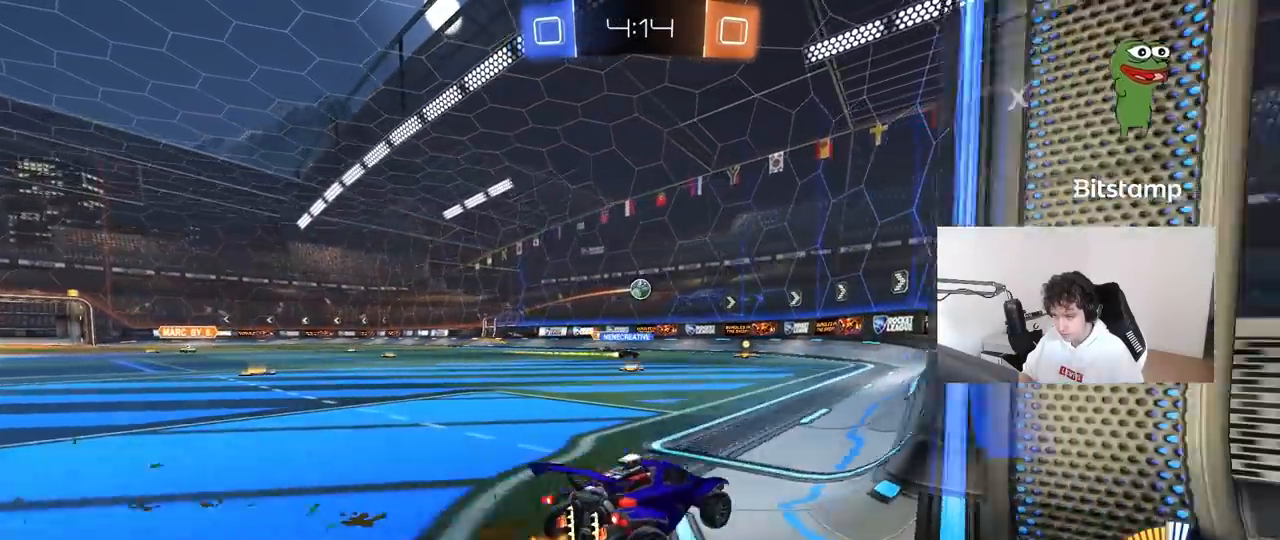
{"keys": ["w"], "mouse": [], "mouse_move": "still", "events": [[350, "s", "up"], [400, "d", "up"], [483, "w", "down"]]}
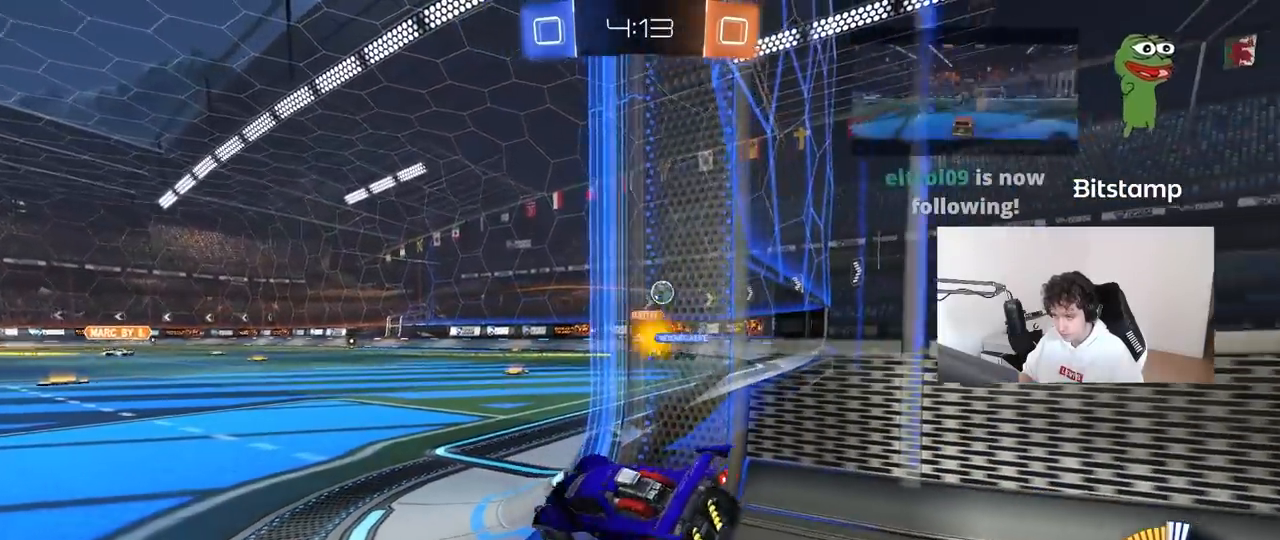
{"keys": ["d"], "mouse": [], "mouse_move": "still", "events": [[183, "a", "down"], [417, "a", "up"], [467, "d", "down"], [500, "w", "up"]]}
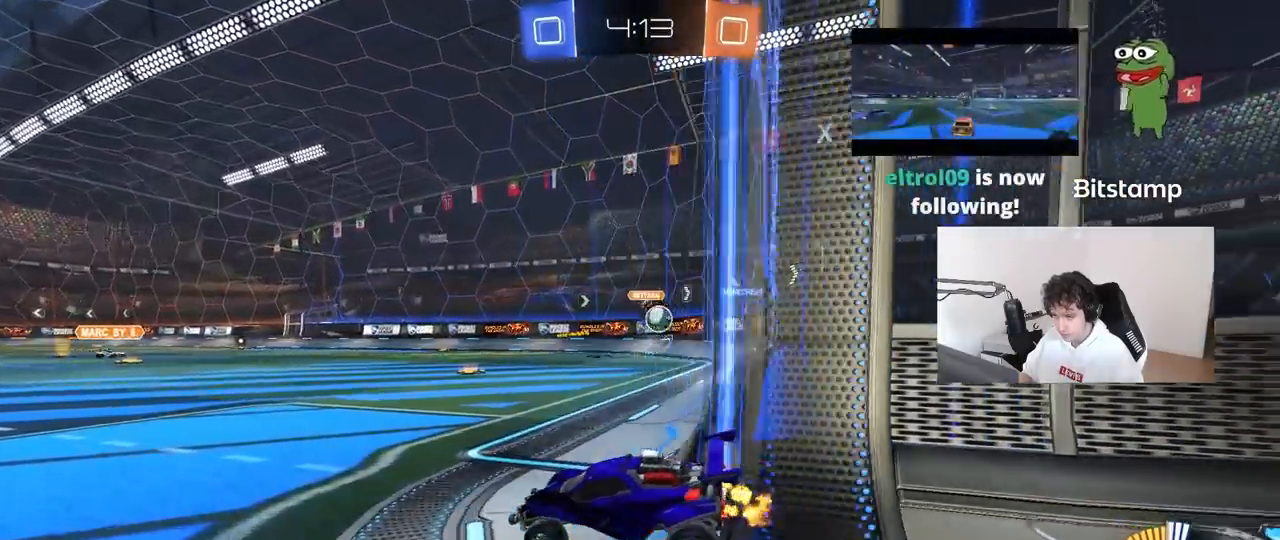
{"keys": [], "mouse": [], "mouse_move": "still", "events": [[150, "s", "down"], [233, "d", "up"], [333, "s", "up"]]}
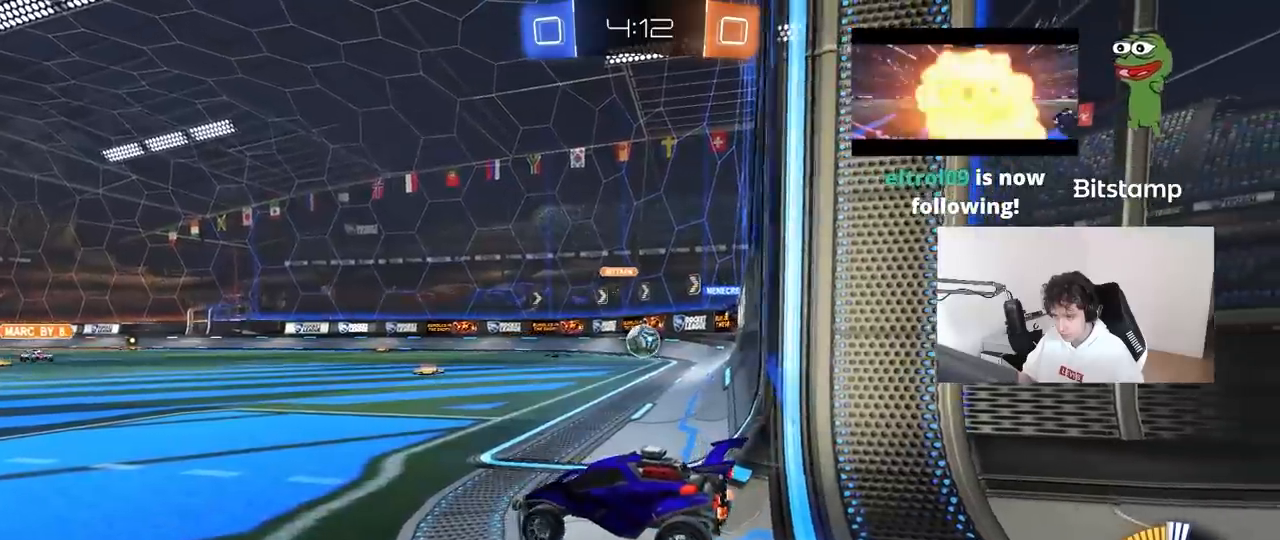
{"keys": [], "mouse": [], "mouse_move": "still", "events": [[67, "w", "down"], [167, "d", "down"], [300, "d", "up"], [350, "w", "up"]]}
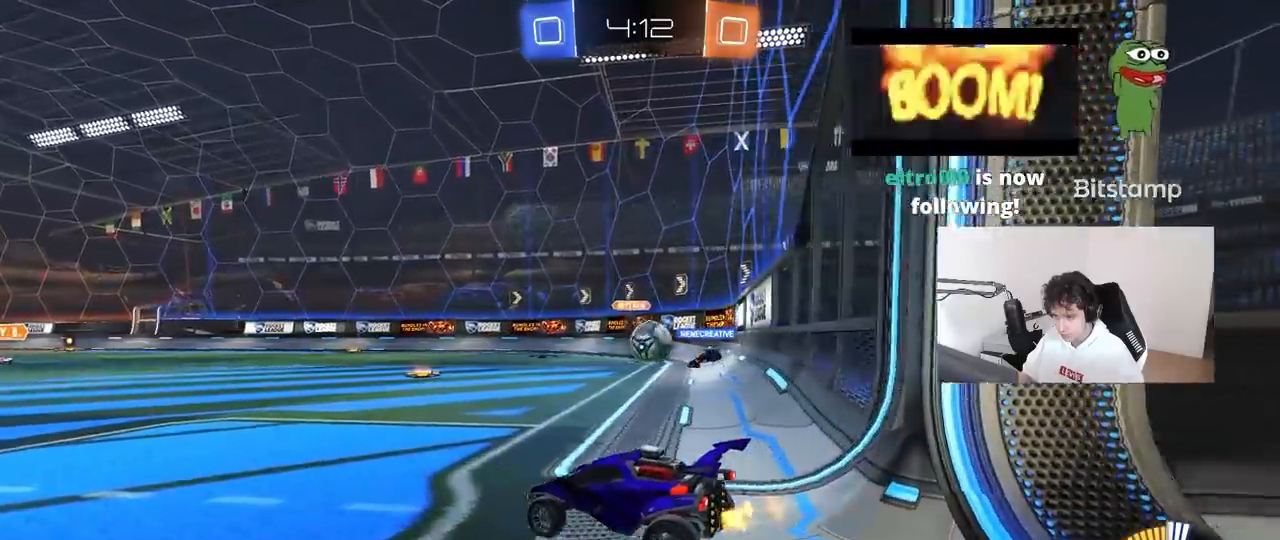
{"keys": ["a", "w"], "mouse": [], "mouse_move": "still", "events": [[233, "d", "down"], [317, "w", "down"], [417, "d", "up"], [450, "a", "down"]]}
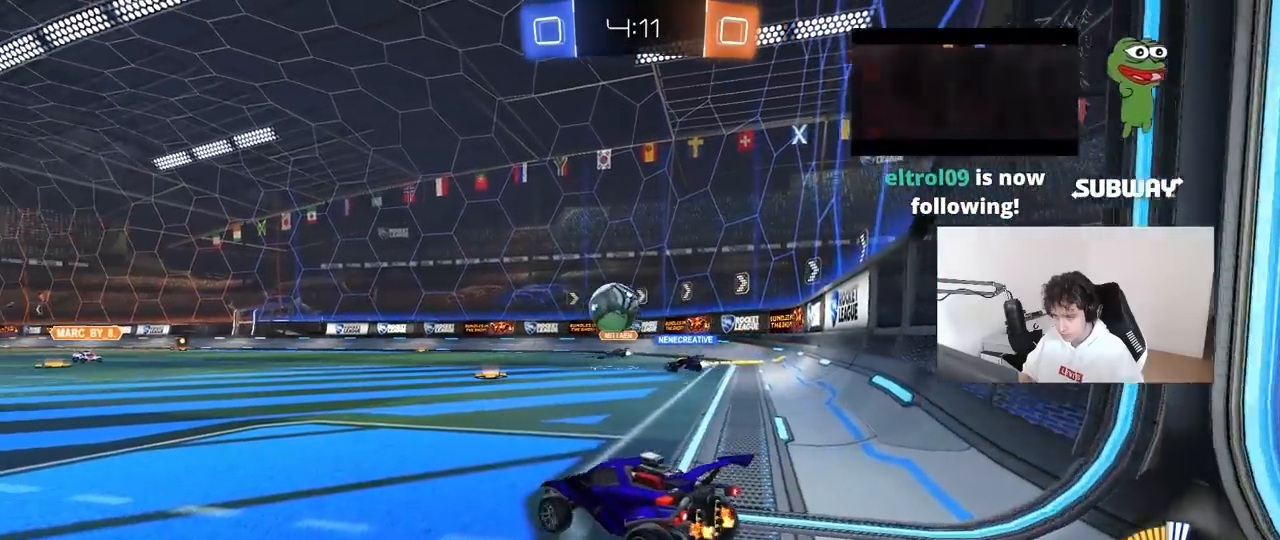
{"keys": ["w"], "mouse": ["left"], "mouse_move": "still", "events": [[333, "a", "up"], [333, "mouse_left", "down"]]}
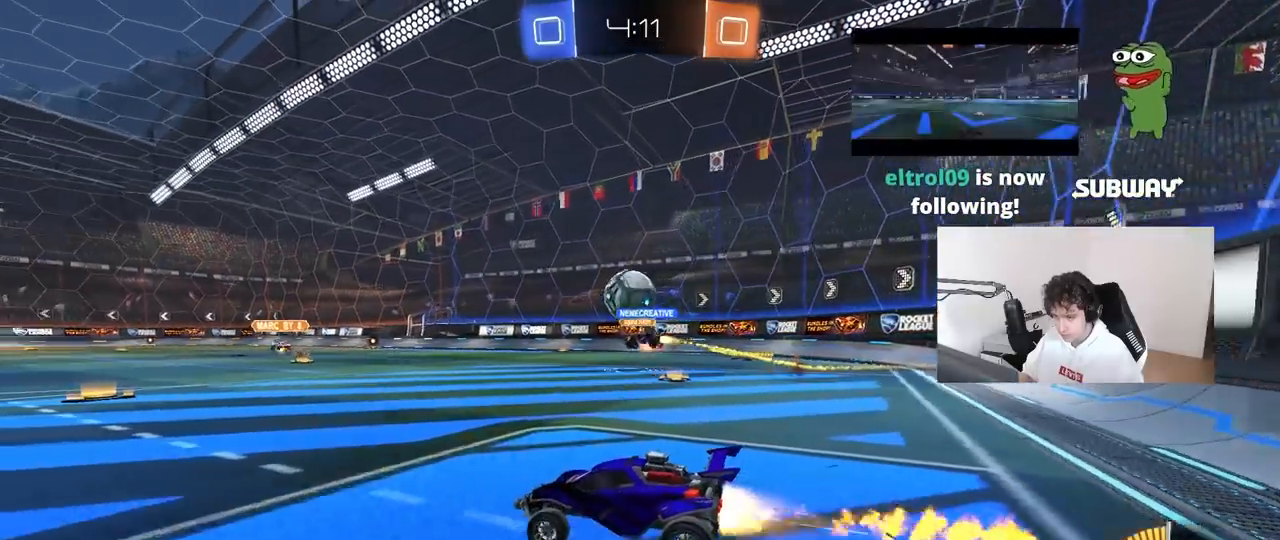
{"keys": ["w"], "mouse": ["left"], "mouse_move": "still", "events": [[17, "d", "down"], [167, "mouse_left", "up"], [250, "d", "up"], [350, "a", "down"], [450, "a", "up"], [483, "mouse_left", "down"]]}
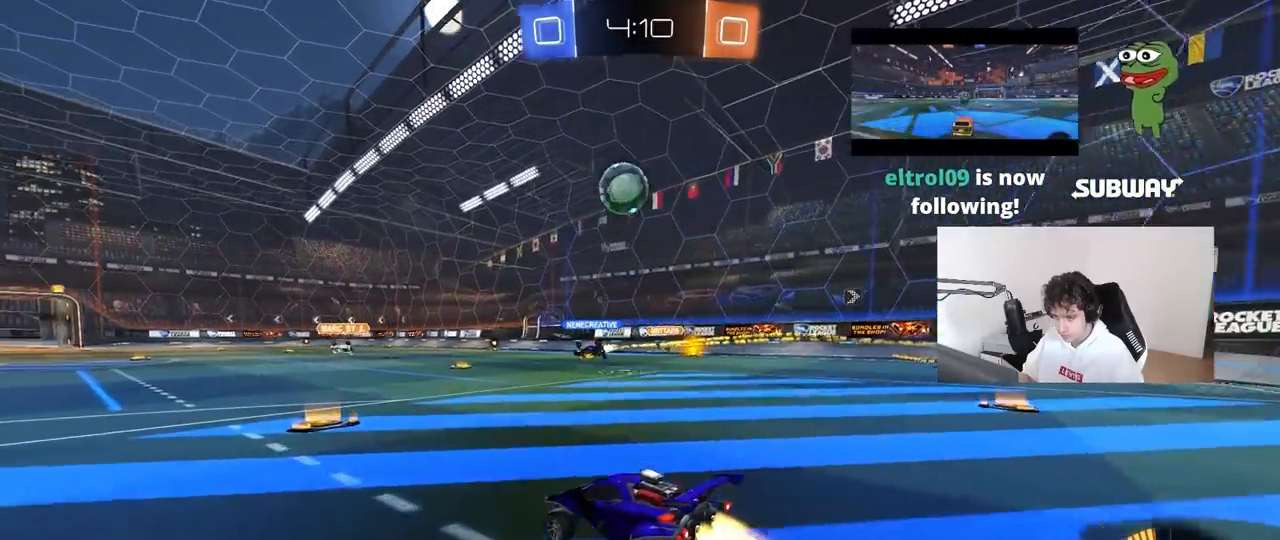
{"keys": ["d", "w"], "mouse": [], "mouse_move": "still", "events": [[33, "d", "down"], [83, "d", "up"], [367, "d", "down"], [400, "mouse_left", "up"]]}
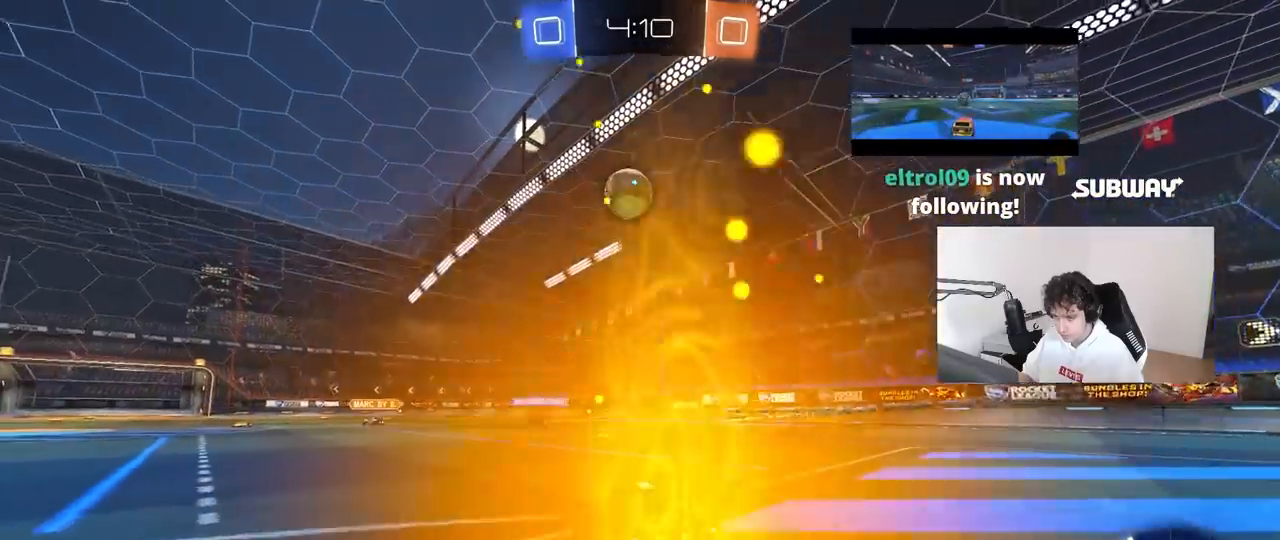
{"keys": ["w"], "mouse": [], "mouse_move": "still", "events": [[150, "d", "up"]]}
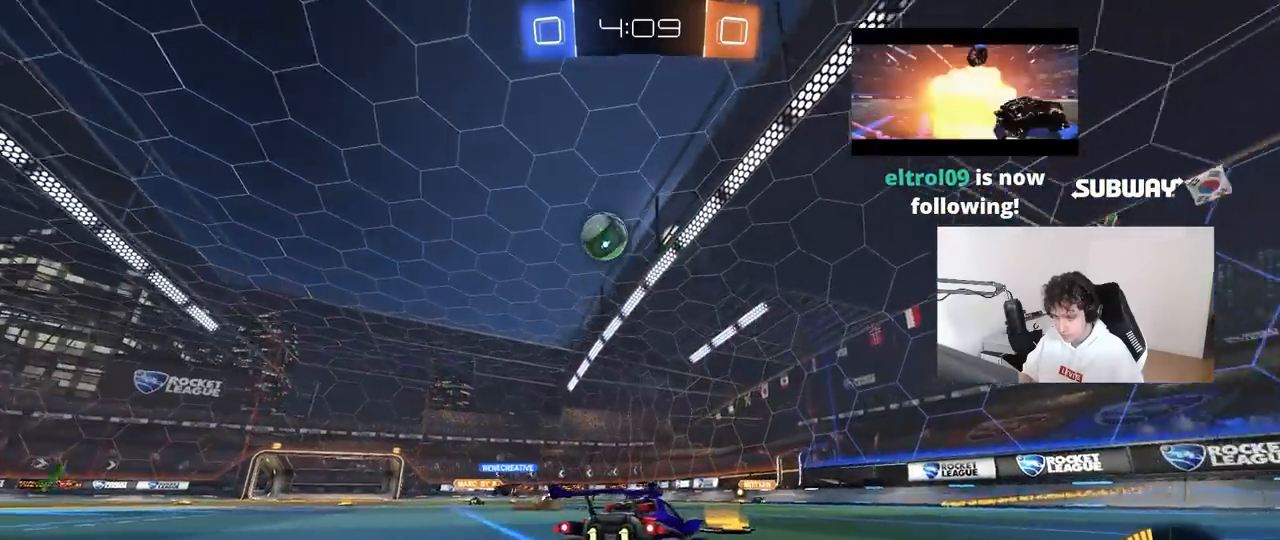
{"keys": ["a", "w"], "mouse": [], "mouse_move": "still", "events": [[117, "a", "down"], [350, "a", "up"], [483, "a", "down"]]}
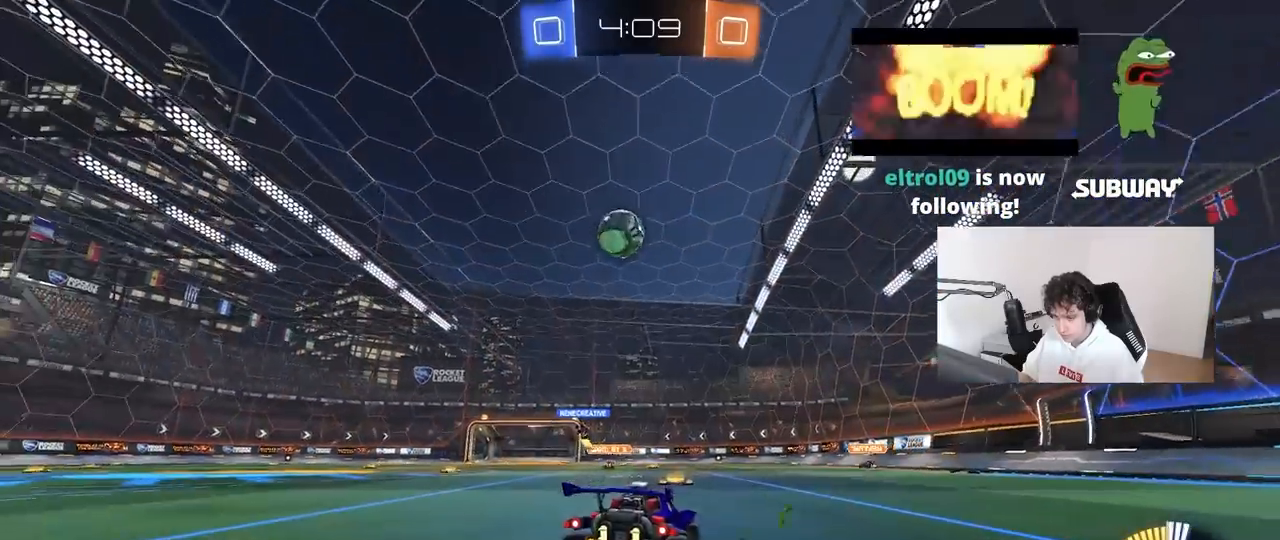
{"keys": [], "mouse": [], "mouse_move": "still", "events": [[83, "a", "up"], [133, "mouse_left", "down"], [417, "mouse_left", "up"], [500, "w", "up"]]}
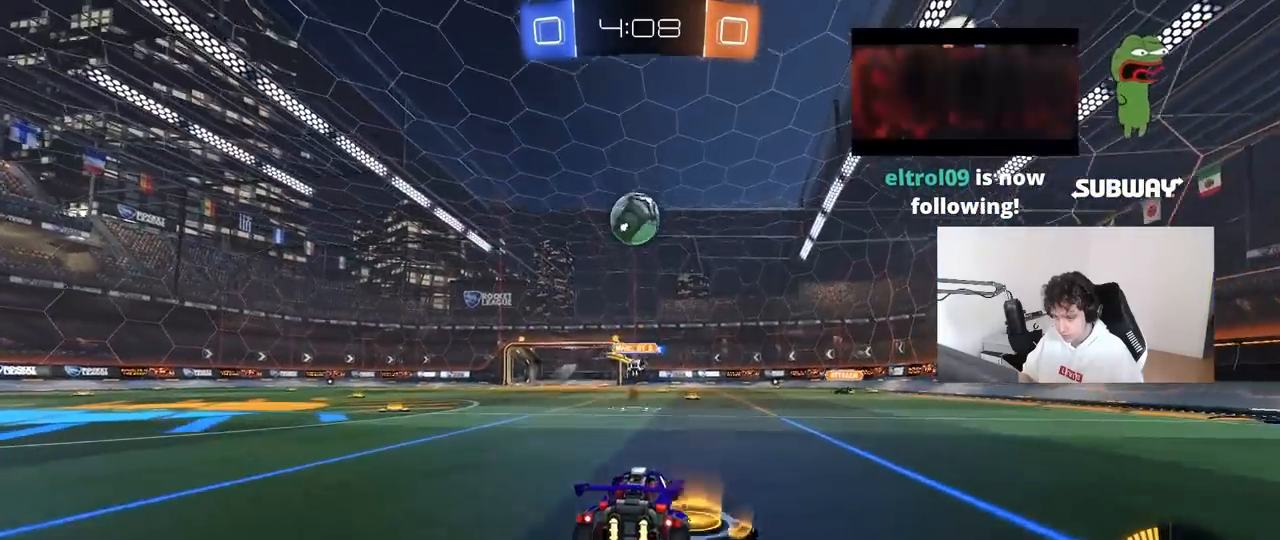
{"keys": [], "mouse": [], "mouse_move": "still", "events": [[100, "s", "down"], [200, "d", "down"], [283, "s", "up"], [417, "d", "up"]]}
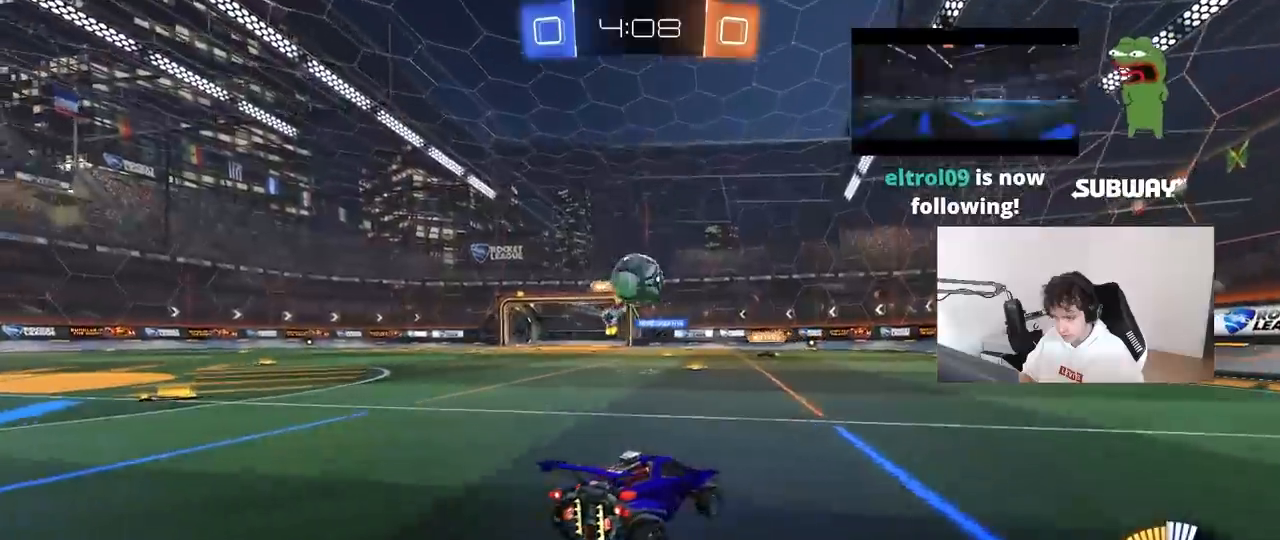
{"keys": ["a", "w"], "mouse": ["left"], "events": [[117, "w", "down"], [200, "mouse_left", "down"], [300, "d", "down"], [400, "d", "up"], [450, "a", "down"]]}
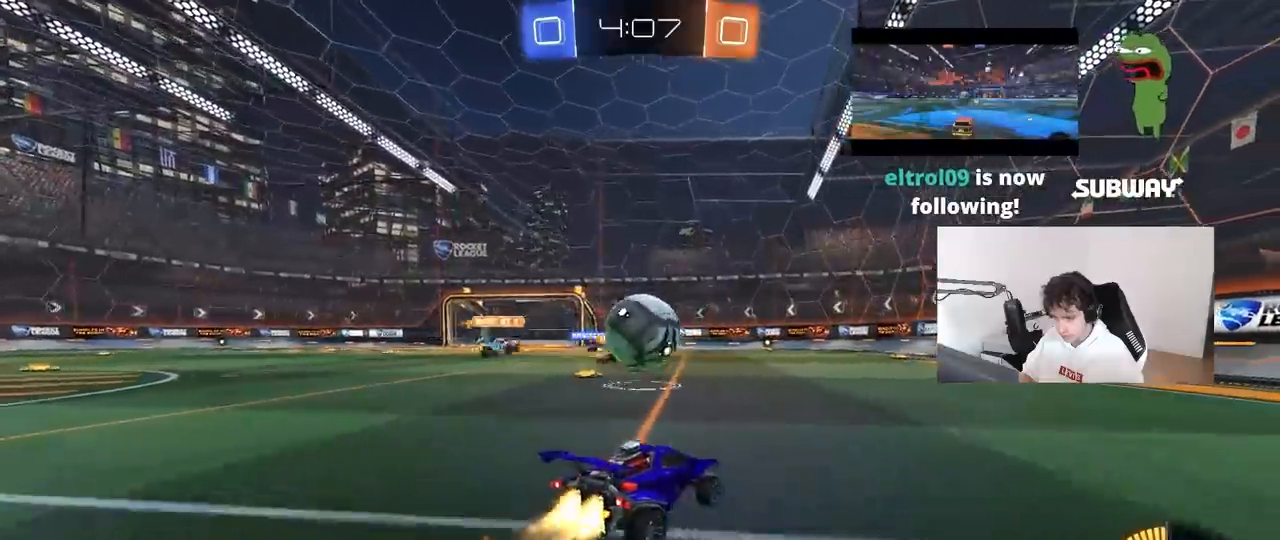
{"keys": ["d", "s", "shift"], "mouse": ["left", "right"], "mouse_move": "down-left", "events": [[133, "w", "up"], [183, "mouse_right", "down"], [217, "s", "down"], [267, "a", "up"], [267, "s", "up"], [317, "d", "down"], [317, "mouse_right", "up"], [367, "mouse_right", "down"], [367, "shift", "down"], [367, "w", "down"], [467, "s", "down"], [467, "w", "up"]]}
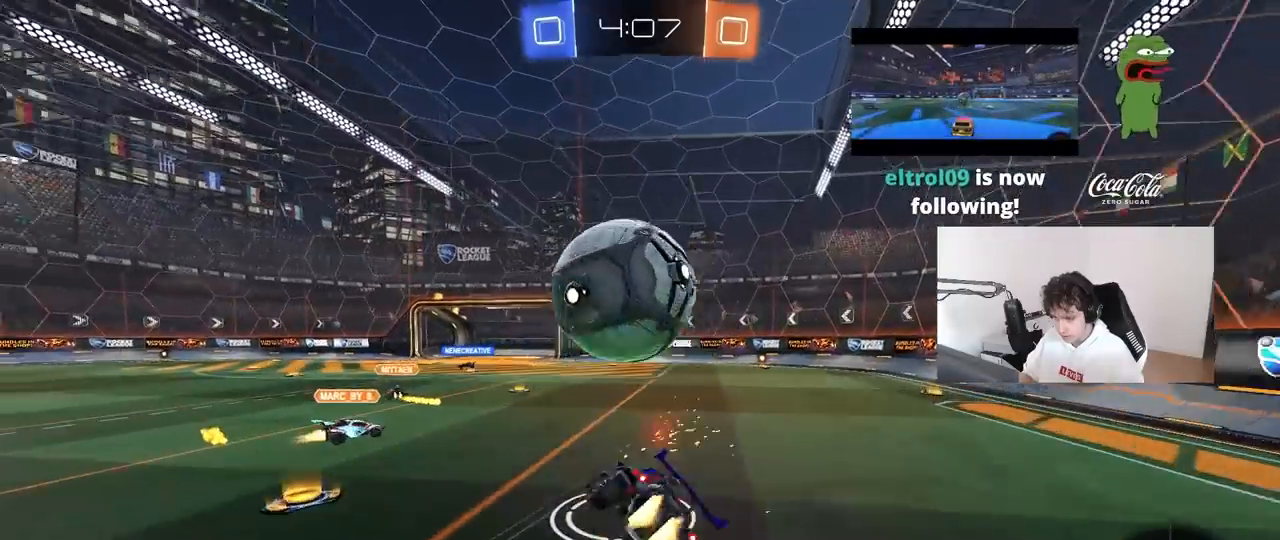
{"keys": ["d", "s", "shift"], "mouse": [], "mouse_move": "still", "events": [[100, "mouse_left", "up"], [100, "mouse_right", "up"], [383, "s", "up"], [433, "s", "down"]]}
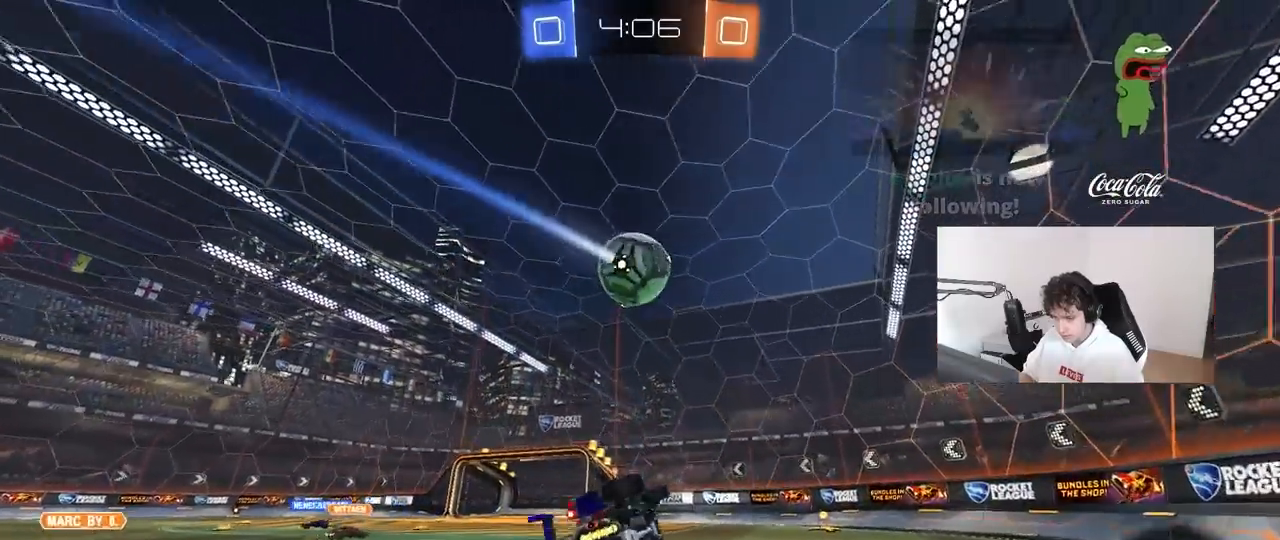
{"keys": ["a", "s"], "mouse": [], "mouse_move": "still", "events": [[167, "d", "up"], [167, "s", "up"], [167, "shift", "up"], [450, "a", "down"], [450, "s", "down"]]}
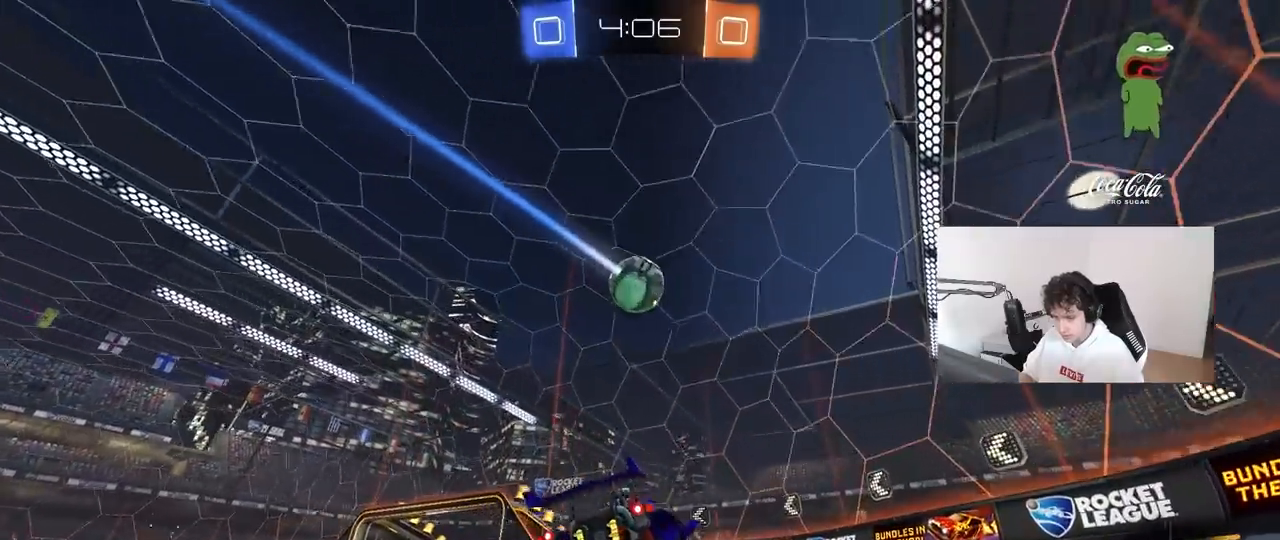
{"keys": ["a"], "mouse": [], "mouse_move": "still", "events": [[83, "s", "up"]]}
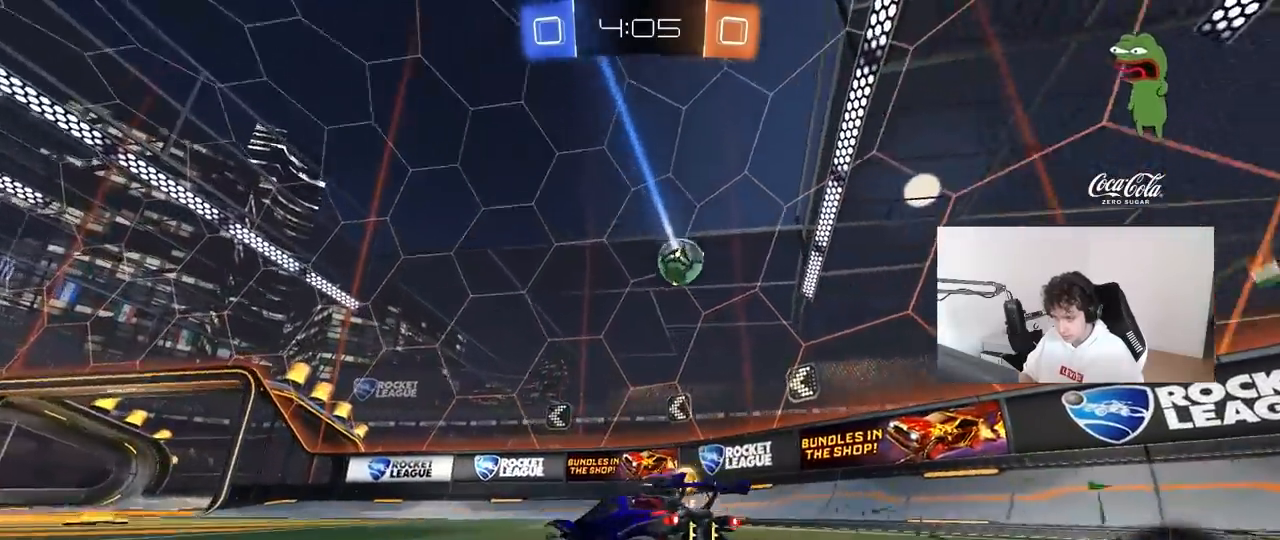
{"keys": [], "mouse": [], "mouse_move": "still", "events": [[50, "w", "down"], [200, "w", "up"], [217, "mouse_right", "down"], [233, "a", "up"], [283, "d", "down"], [333, "mouse_left", "down"], [333, "s", "down"], [467, "d", "up"], [467, "mouse_right", "up"], [467, "s", "up"], [500, "mouse_left", "up"]]}
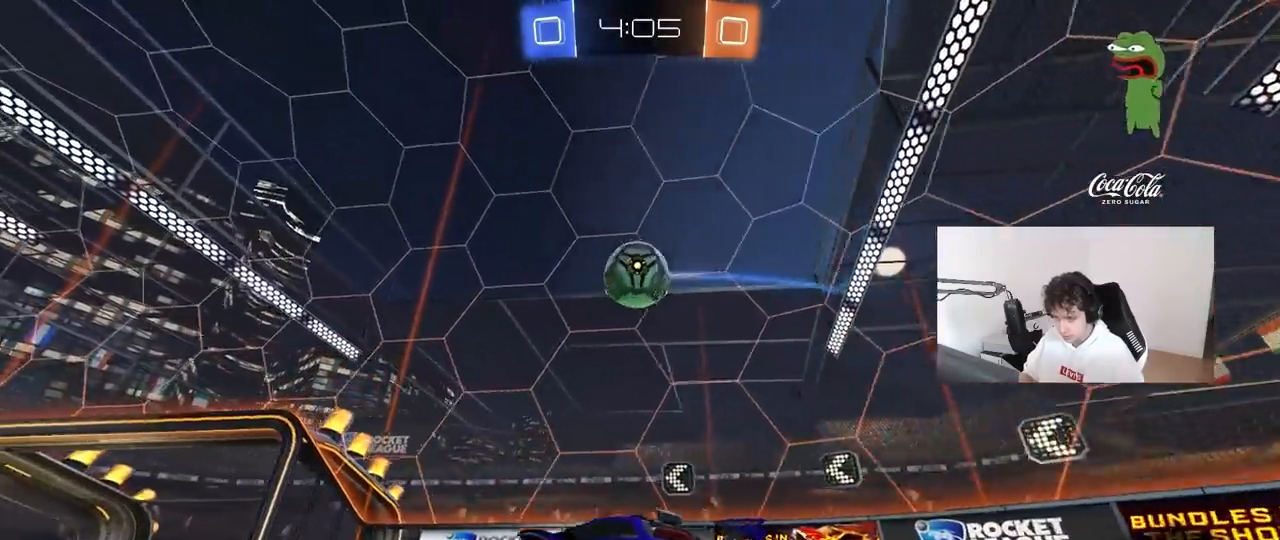
{"keys": ["d", "shift", "w"], "mouse": ["left"], "mouse_move": "right", "events": [[17, "mouse_right", "down"], [117, "d", "down"], [117, "mouse_left", "down"], [117, "s", "down"], [167, "s", "up"], [183, "mouse_right", "up"], [300, "shift", "down"], [450, "w", "down"]]}